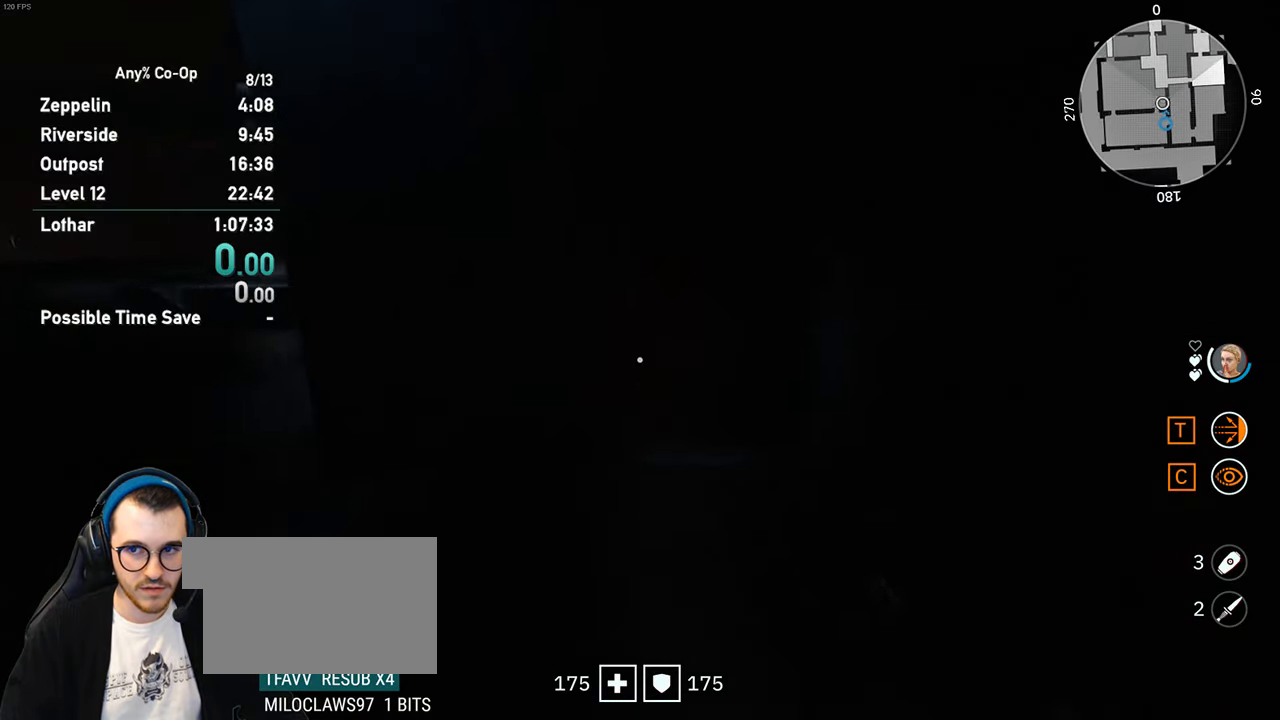
Gameplay with keyboard and mouse; each line is a JSON object with the keys and mouse buttons held at the frame after it. "events" lists presses ("down") and releases ("up") of "1", "2", "3", "4", "5", "a", "alt", "c", "ctrl", "d", "e", "f", "q", "r", "s", "shift", "space", "tab", "v", "w", "x", "z", "mouse_left", "mouse_middle", "mouse_right", "mouse_mb4", "mouse_mb5", "mouse_wheel_up" and "mouse_wheel_down" between this image and that frame as [ms after this image, input, new state], when the widget could be followed in between. "mouse_left", "mouse_middle", "mouse_right", "mouse_mb4", "mouse_mb5", "mouse_wheel_up", "mouse_wheel_down" = the "left", "middle", "right", "mb4", "mb5", "wheel_up", "wheel_down" buttons of the "mouse" list. No other keys are recorded. Not read: mouse_move.
{"keys": ["w"], "mouse": [], "events": [[166, "s", "down"], [216, "d", "up"], [316, "s", "up"], [400, "shift", "down"], [400, "w", "down"], [500, "shift", "up"]]}
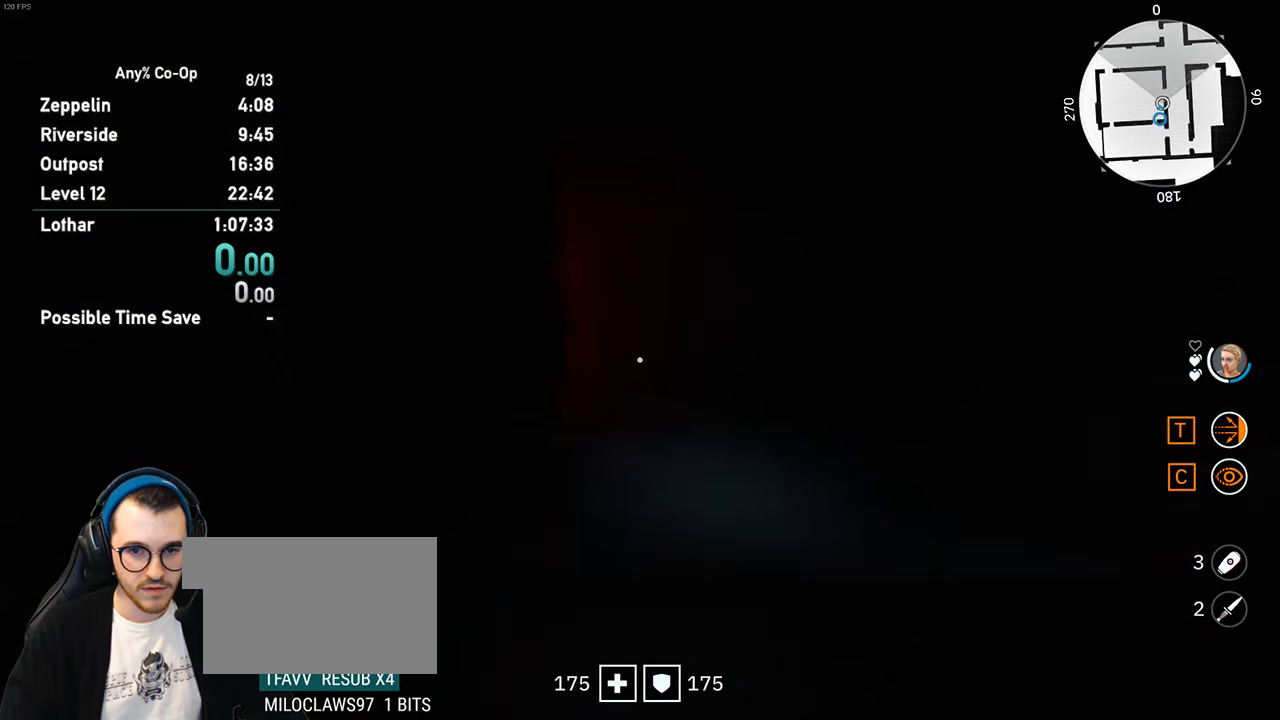
{"keys": ["ctrl", "w"], "mouse": [], "events": [[83, "ctrl", "down"]]}
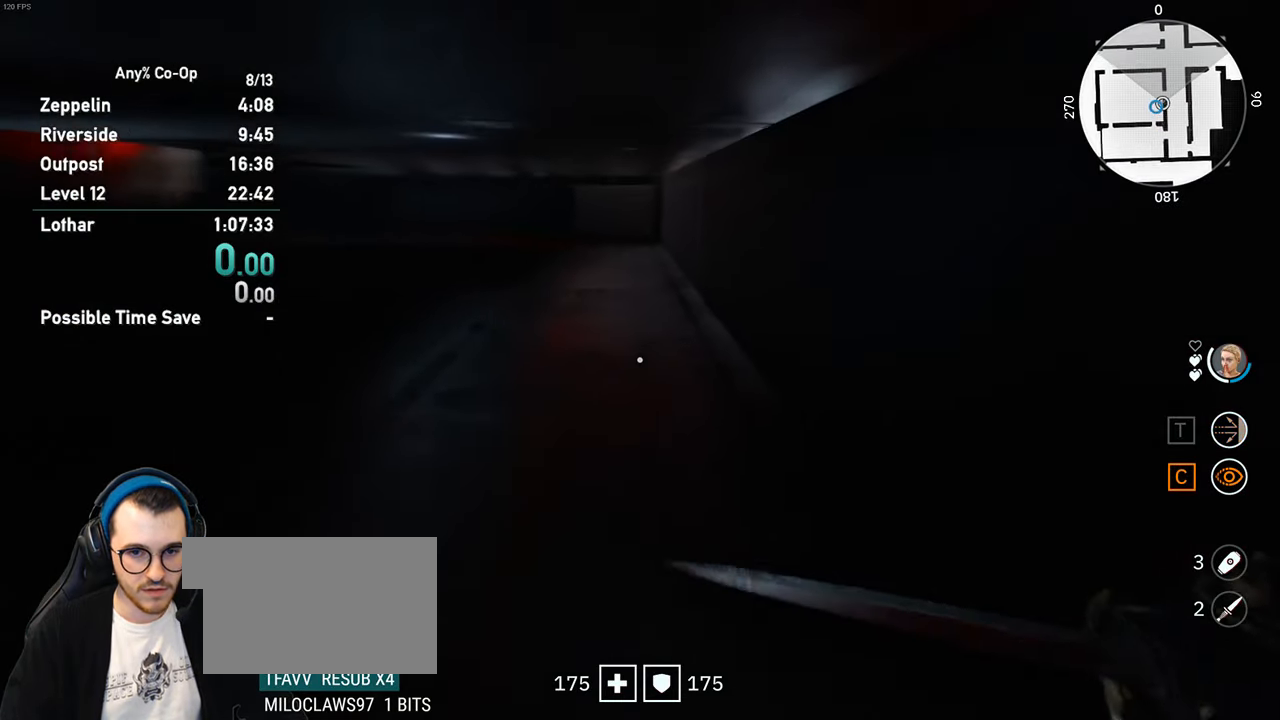
{"keys": ["w"], "mouse": [], "events": [[100, "ctrl", "up"]]}
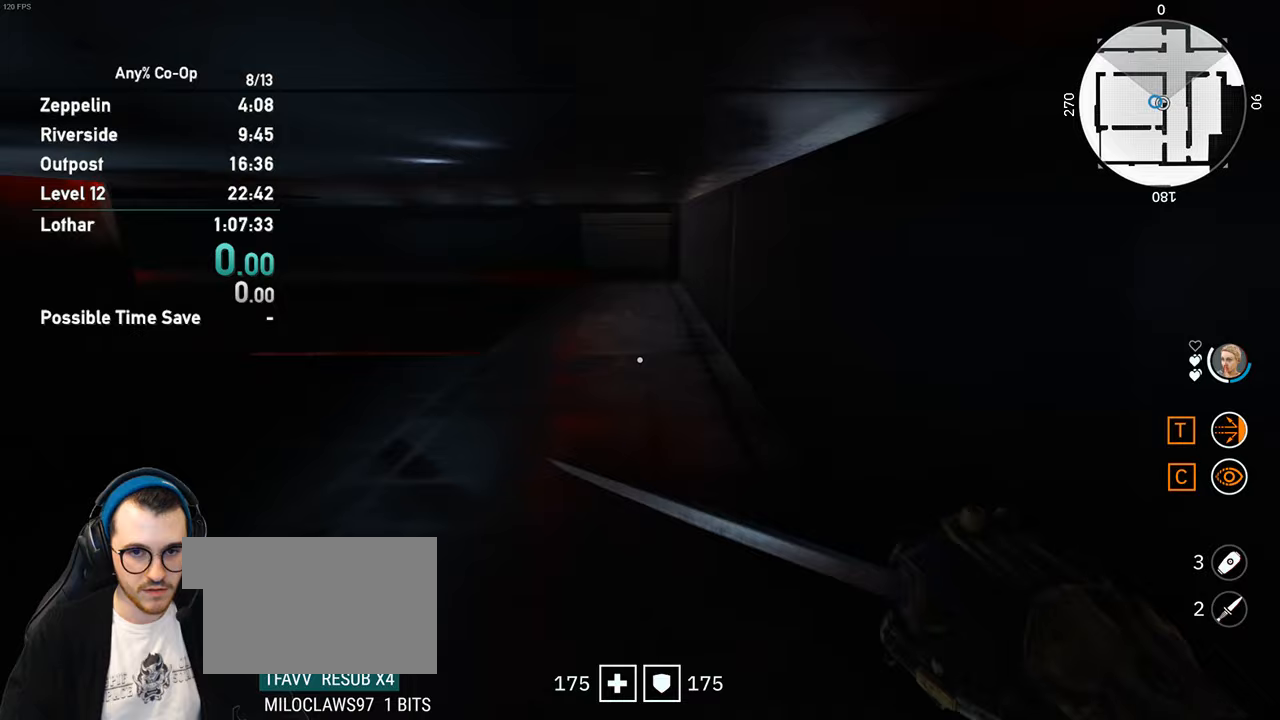
{"keys": ["w"], "mouse": [], "events": []}
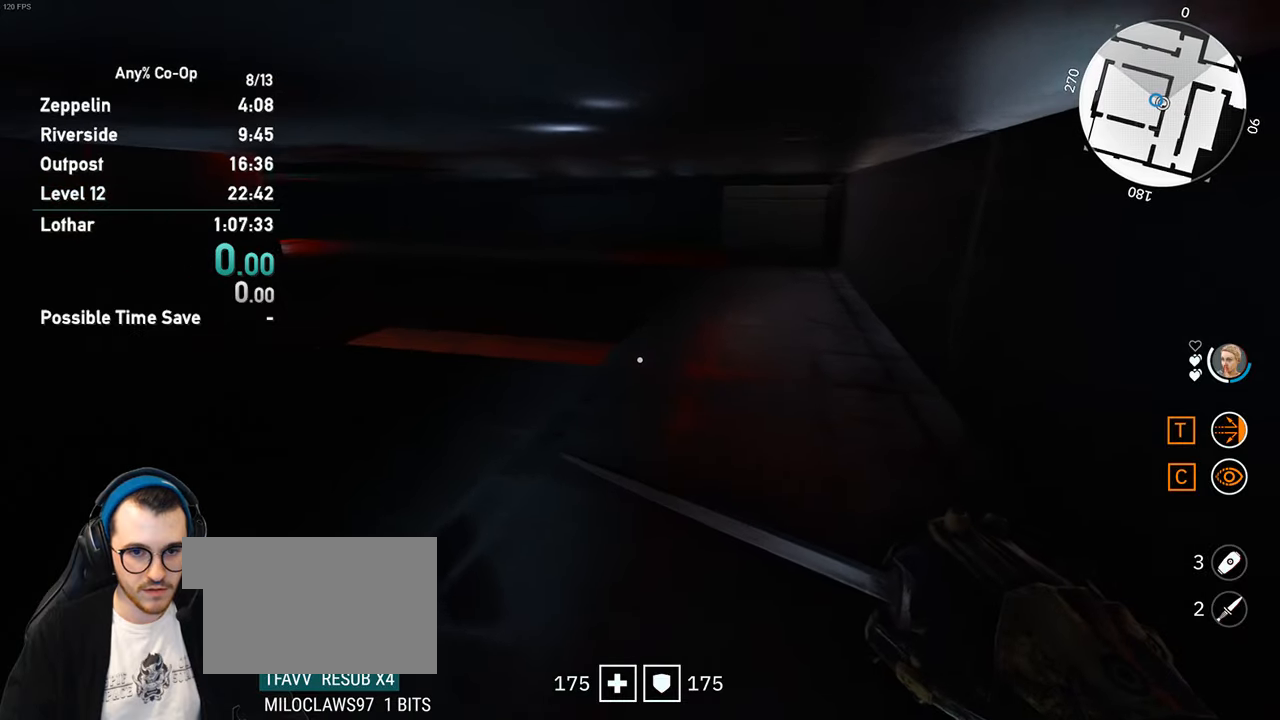
{"keys": ["w"], "mouse": [], "events": []}
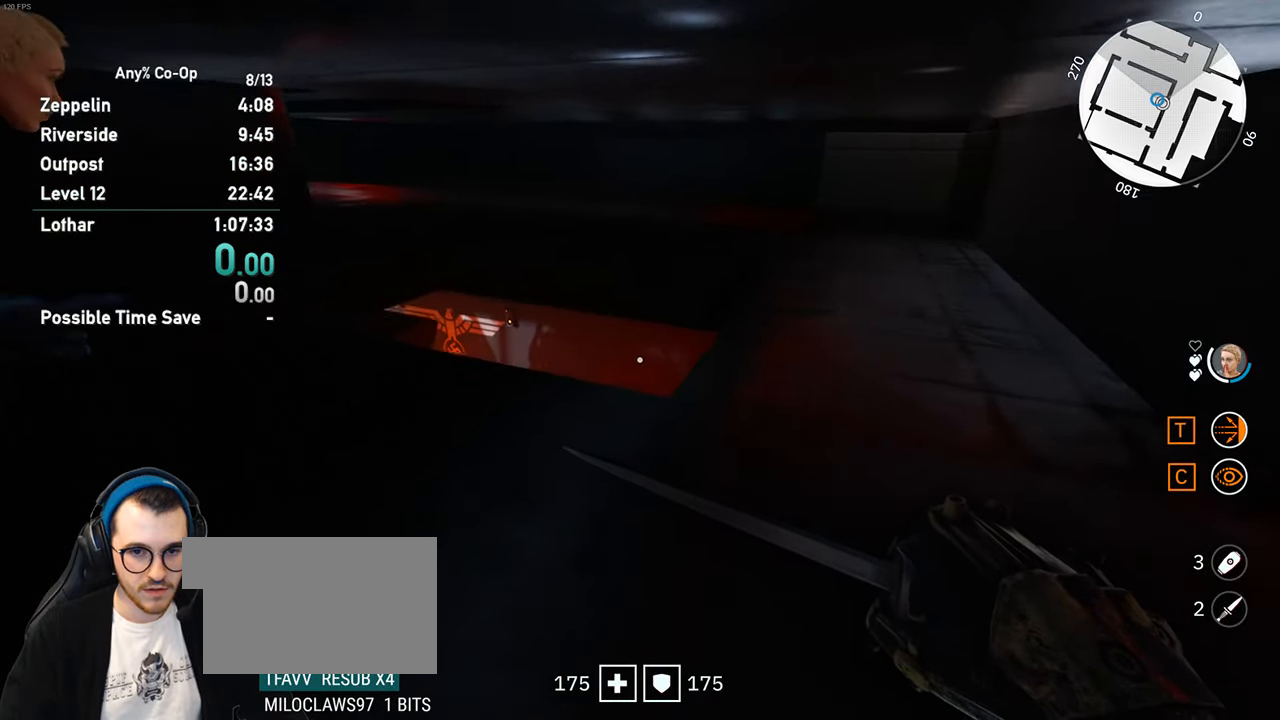
{"keys": ["w"], "mouse": [], "events": []}
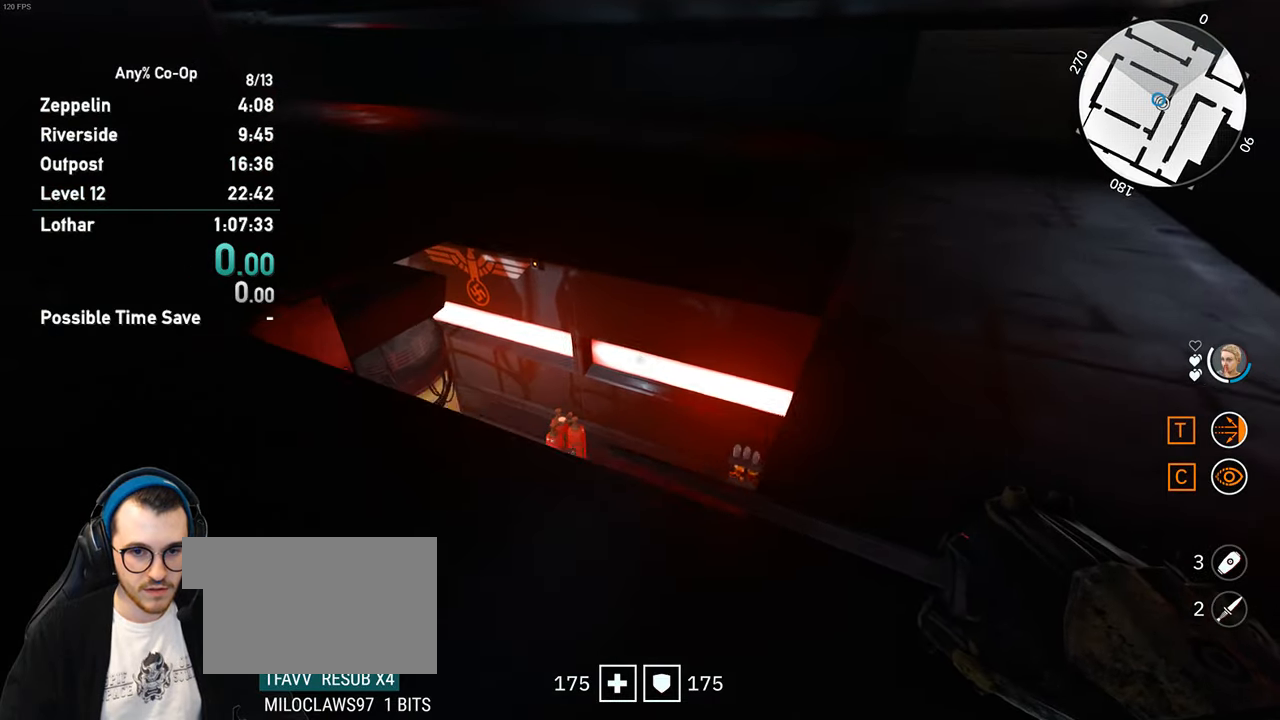
{"keys": ["w"], "mouse": [], "events": [[400, "c", "down"], [500, "c", "up"]]}
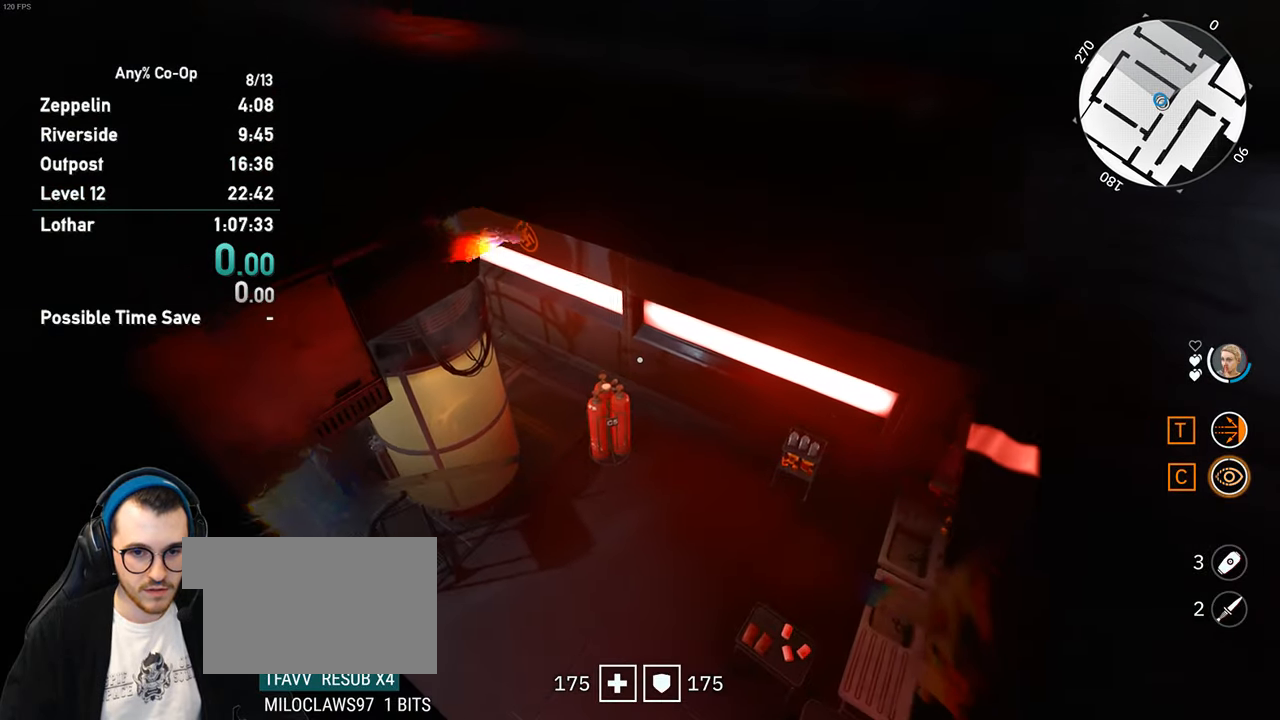
{"keys": ["w"], "mouse": [], "events": []}
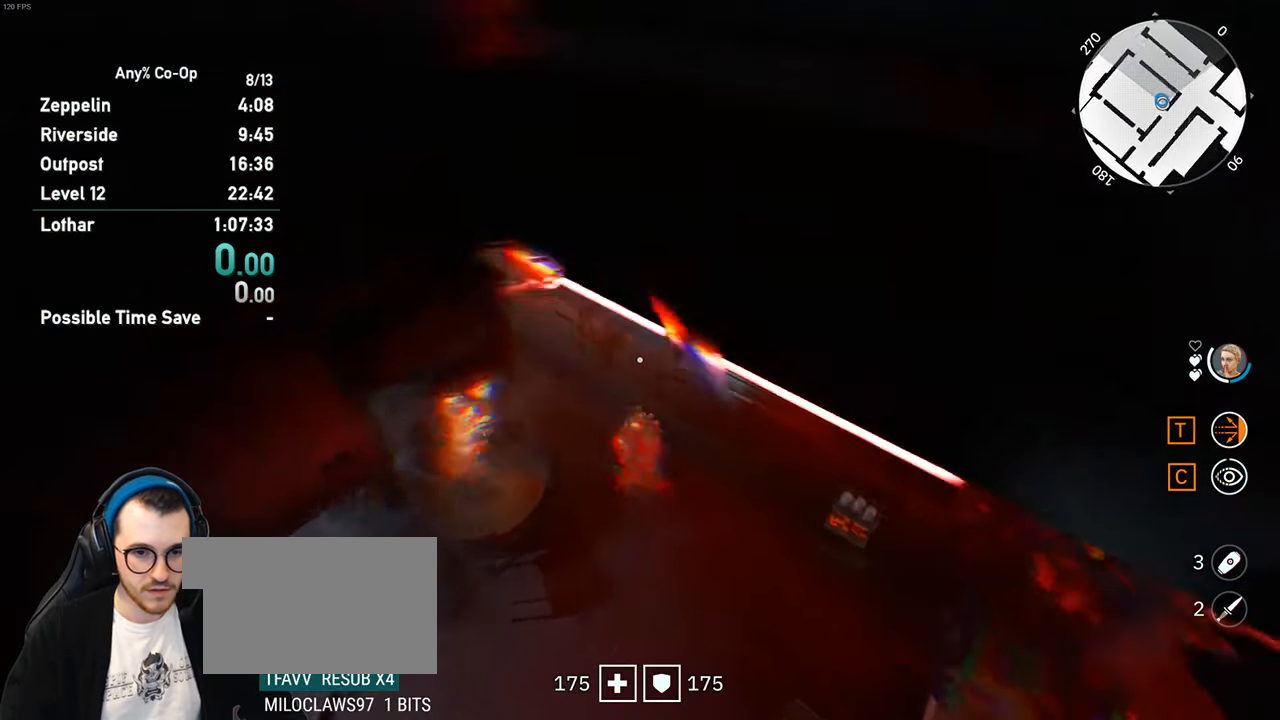
{"keys": ["d"], "mouse": [], "events": [[100, "a", "down"], [150, "w", "up"], [300, "a", "up"], [483, "d", "down"]]}
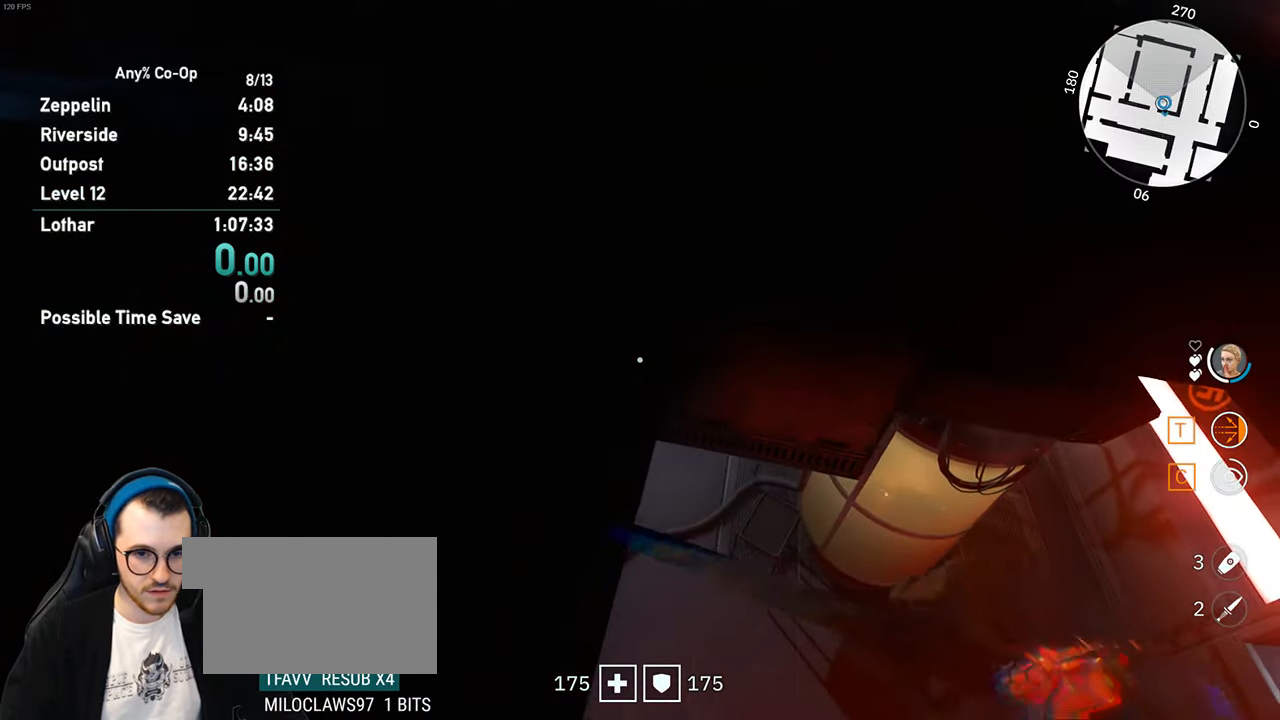
{"keys": [], "mouse": [], "events": [[317, "a", "down"], [317, "d", "up"], [450, "a", "up"]]}
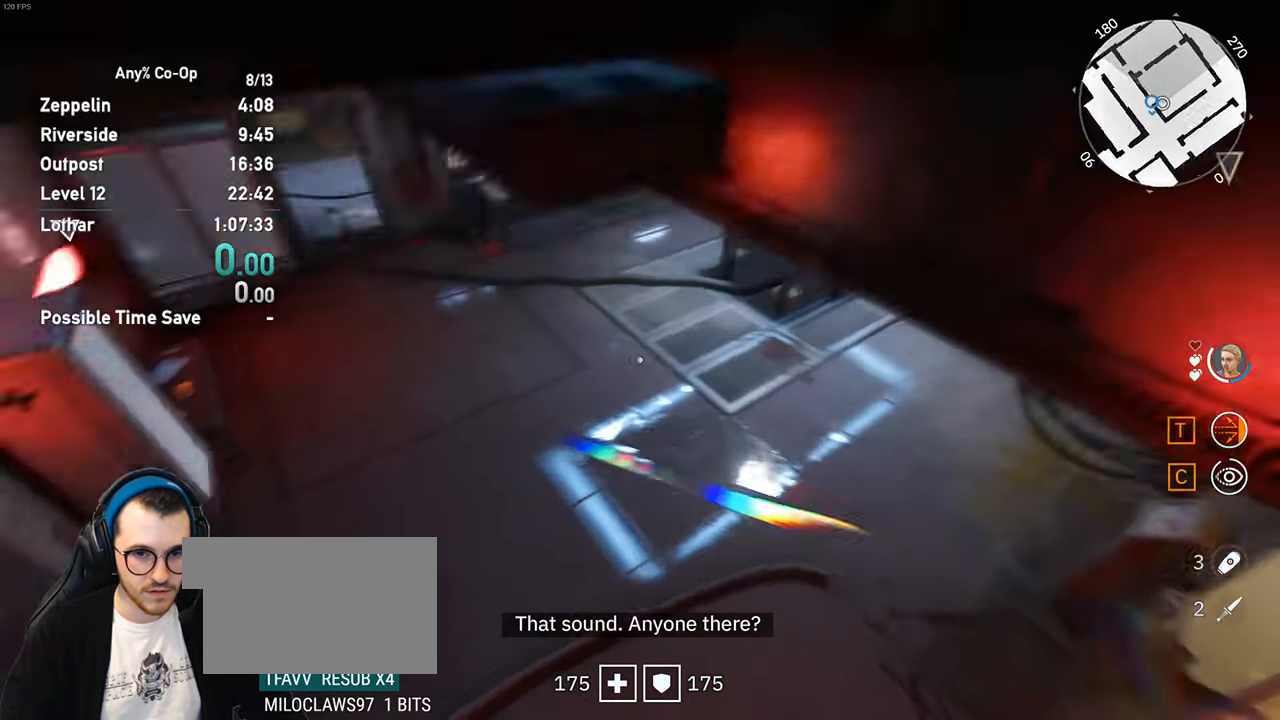
{"keys": [], "mouse": [], "events": [[367, "ctrl", "down"], [467, "ctrl", "up"]]}
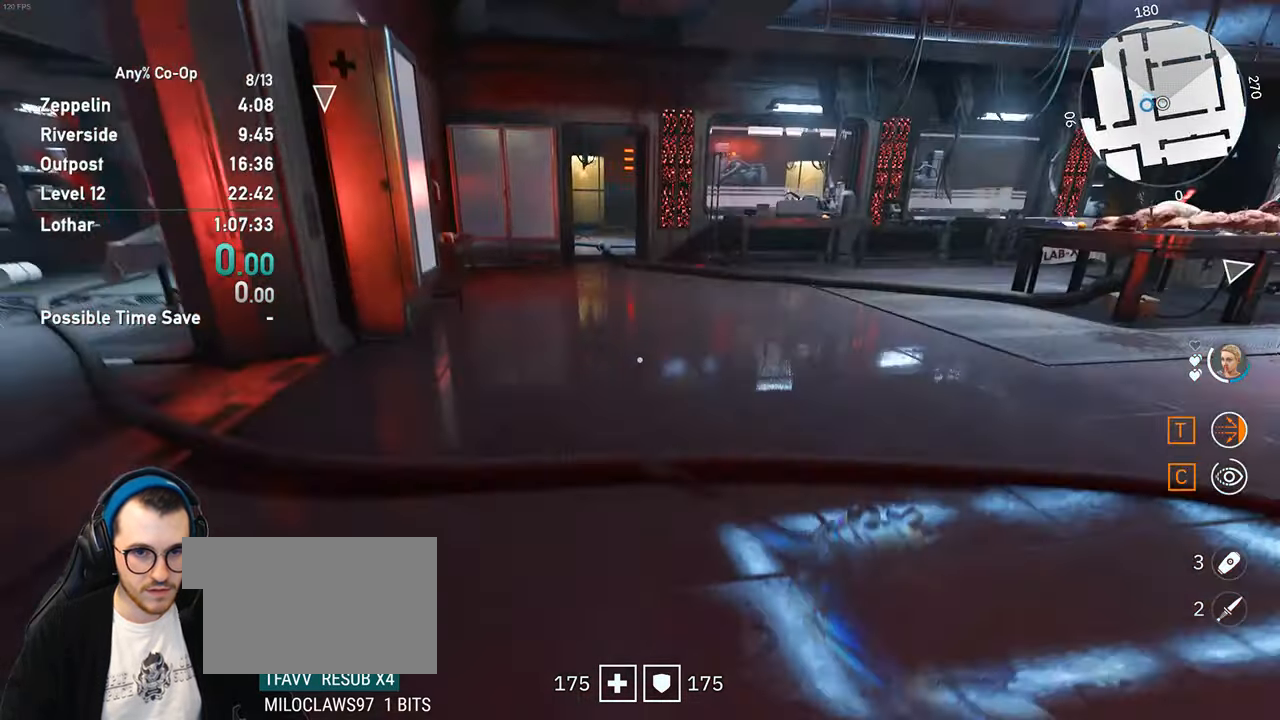
{"keys": ["shift", "w"], "mouse": [], "events": [[100, "w", "down"], [150, "shift", "down"]]}
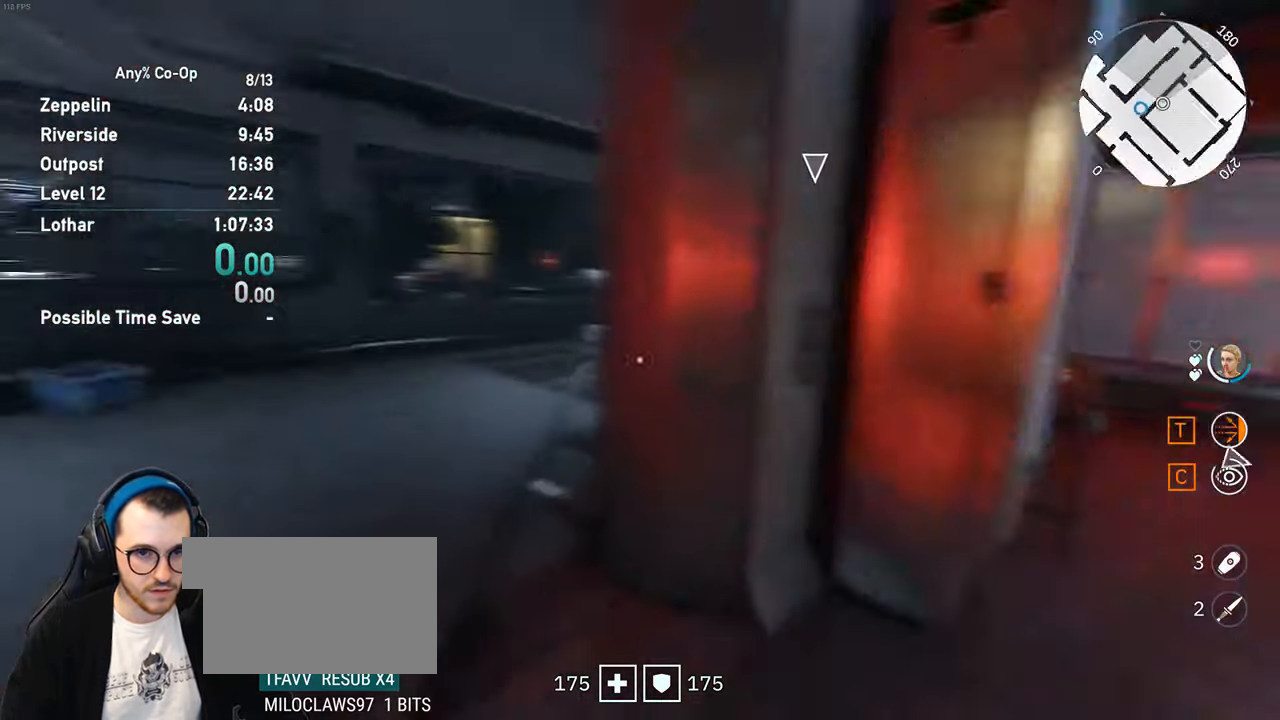
{"keys": ["shift", "w"], "mouse": [], "events": []}
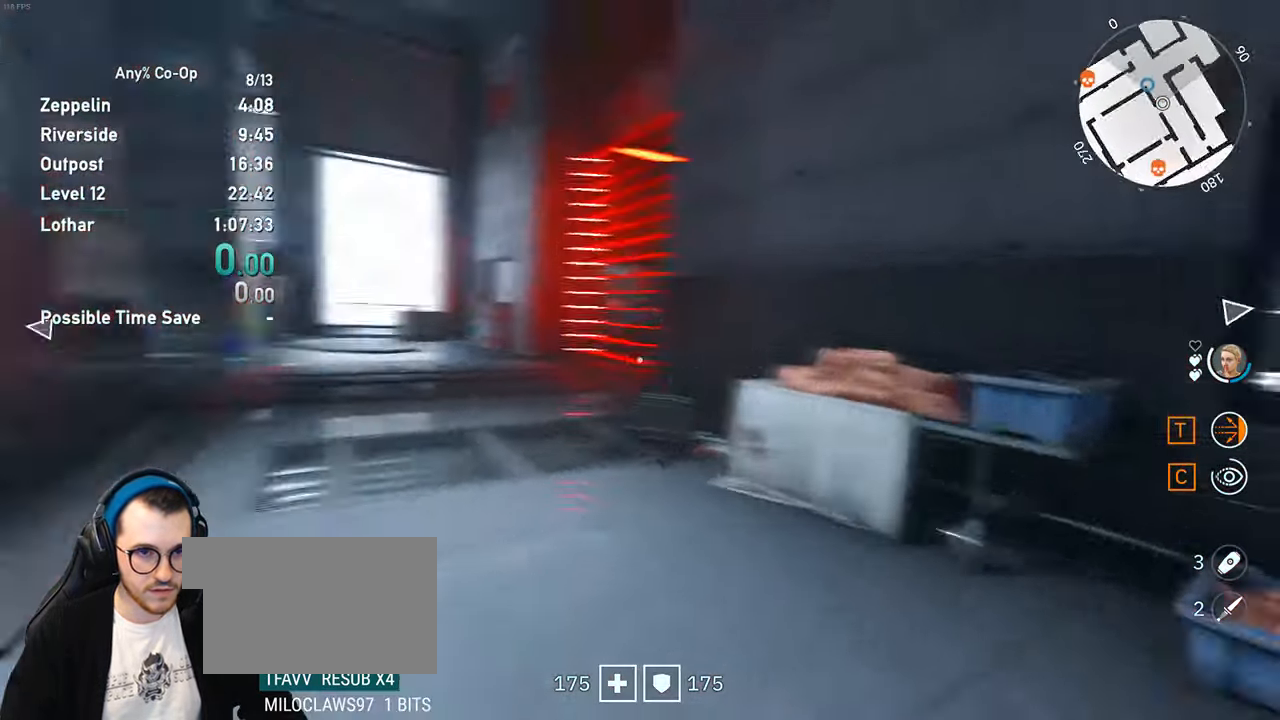
{"keys": ["shift", "w"], "mouse": [], "events": []}
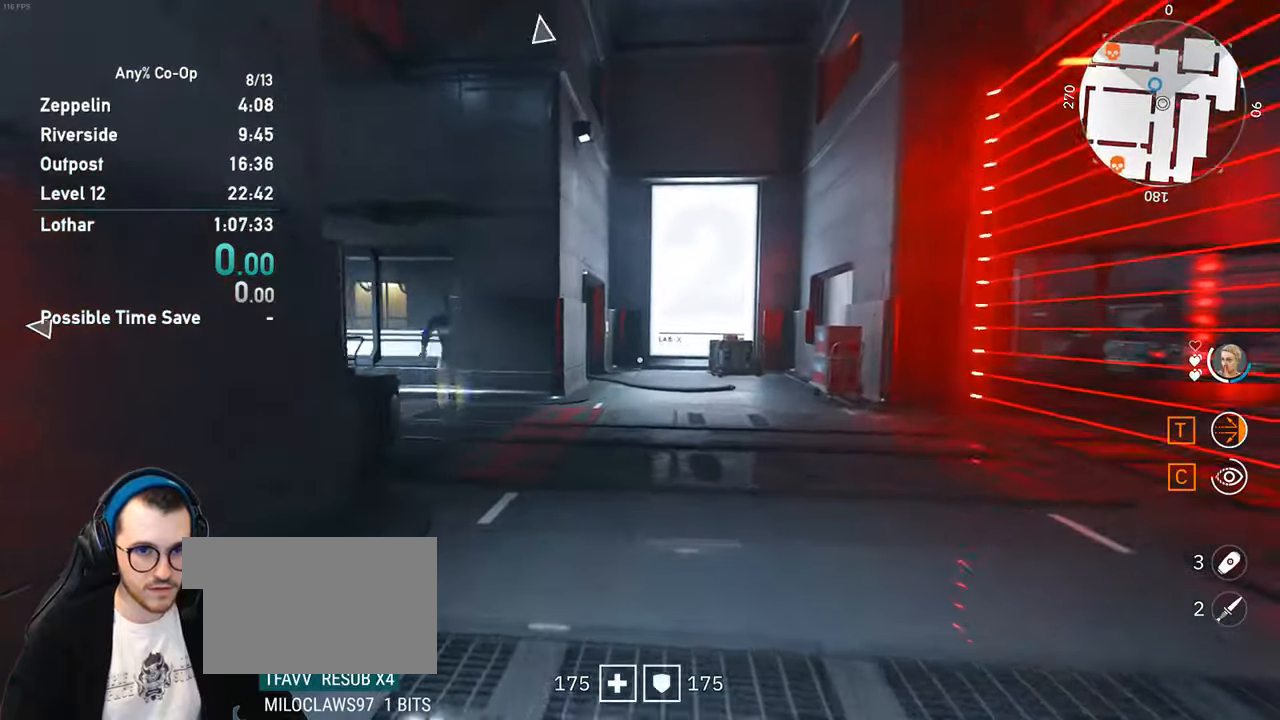
{"keys": ["shift", "w"], "mouse": [], "events": []}
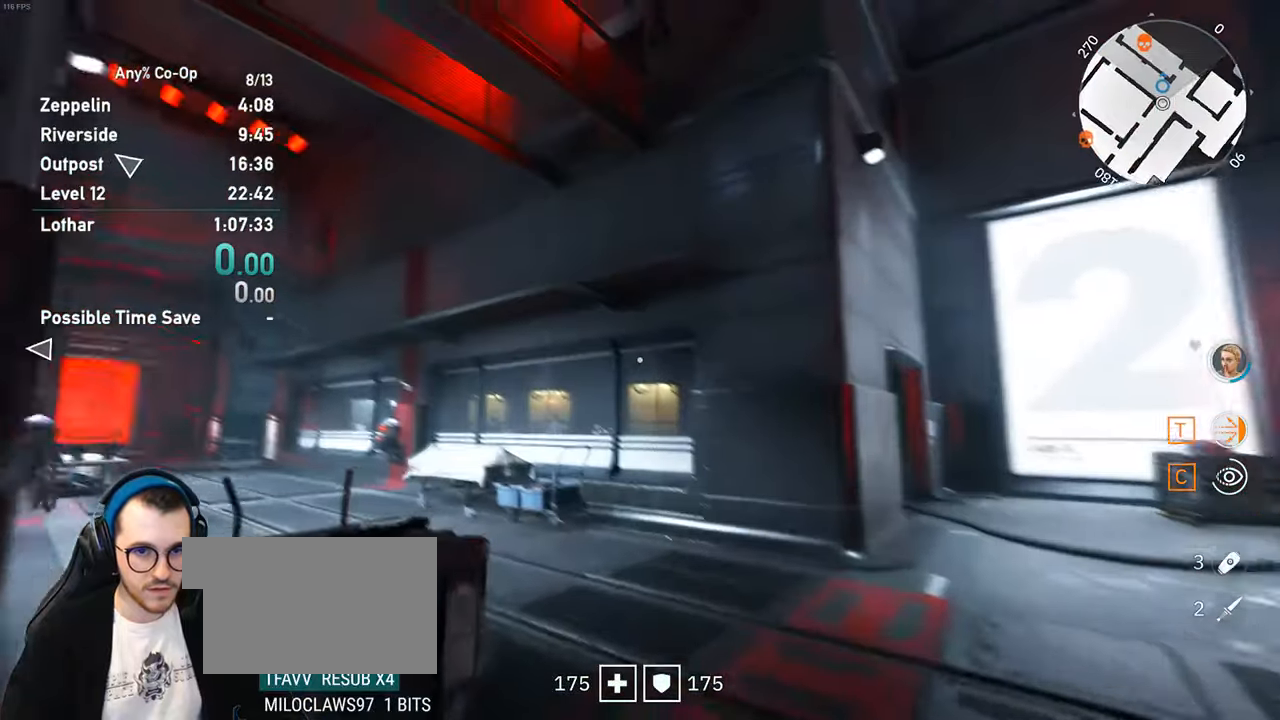
{"keys": ["shift", "space", "w"], "mouse": [], "events": [[67, "space", "down"], [167, "space", "up"], [450, "space", "down"]]}
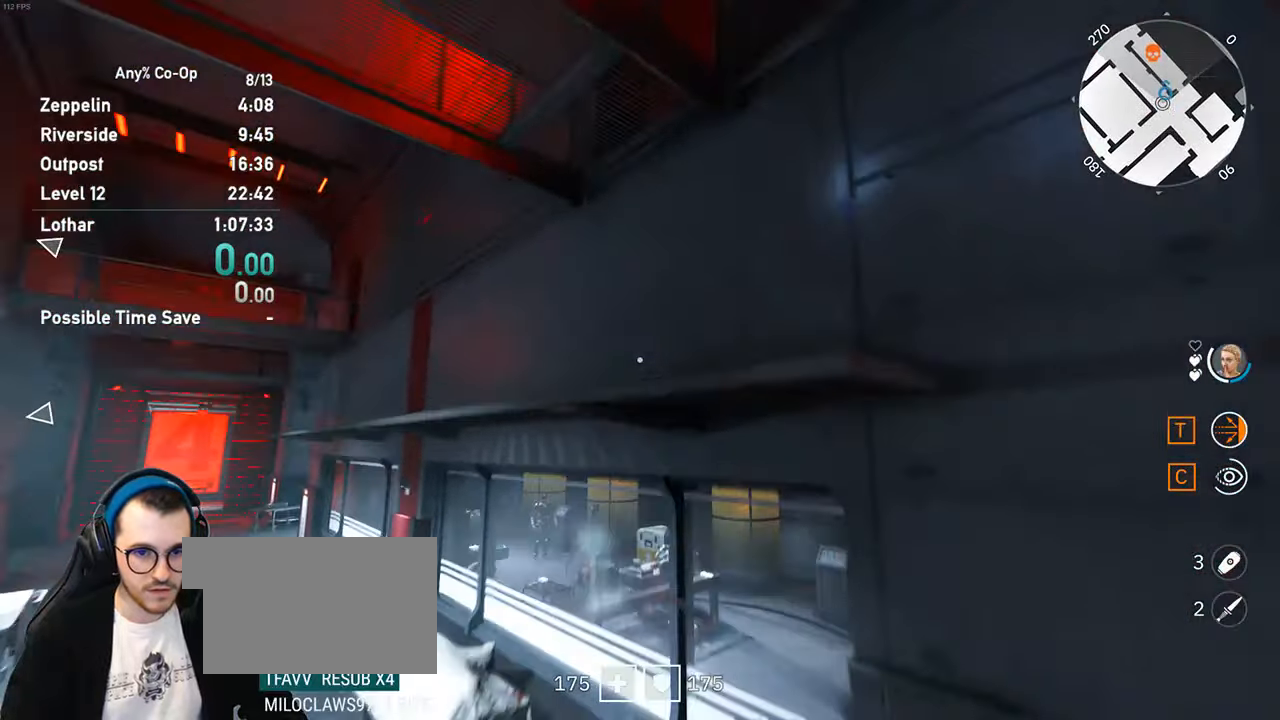
{"keys": [], "mouse": [], "events": [[50, "space", "up"], [417, "shift", "up"], [467, "w", "up"]]}
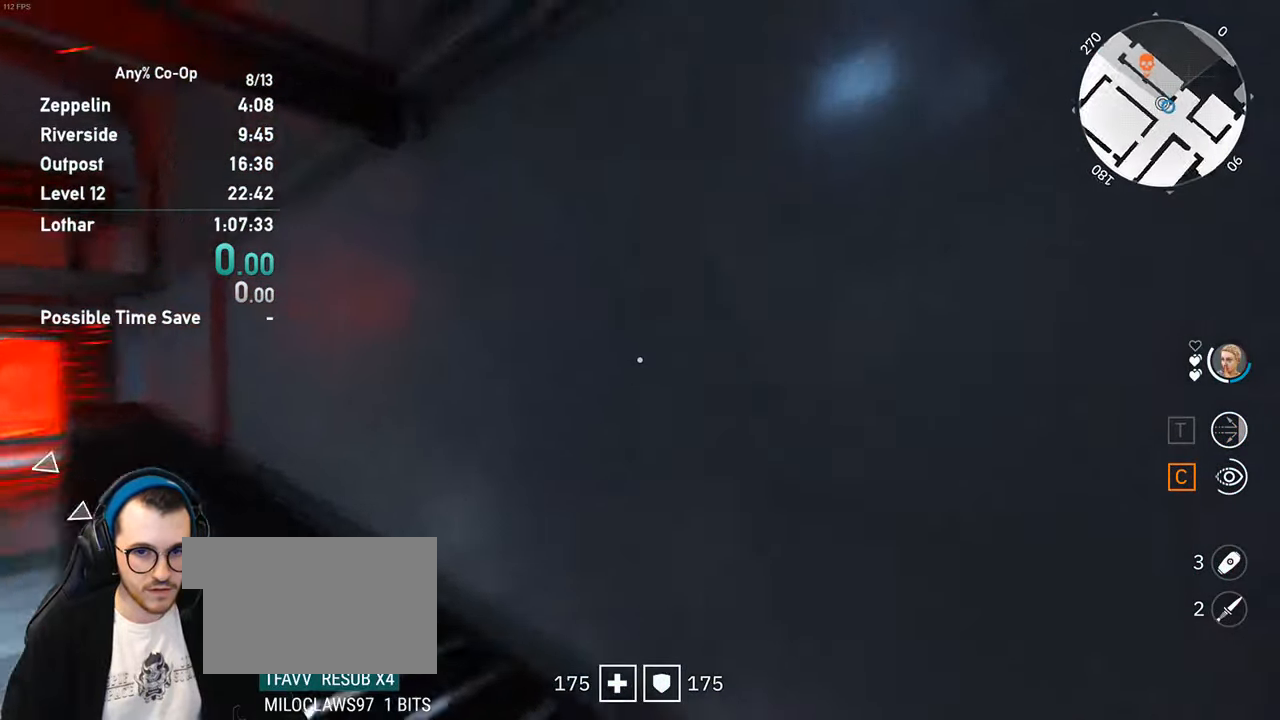
{"keys": ["shift", "w"], "mouse": [], "events": [[100, "a", "down"], [250, "a", "up"], [434, "w", "down"], [484, "shift", "down"]]}
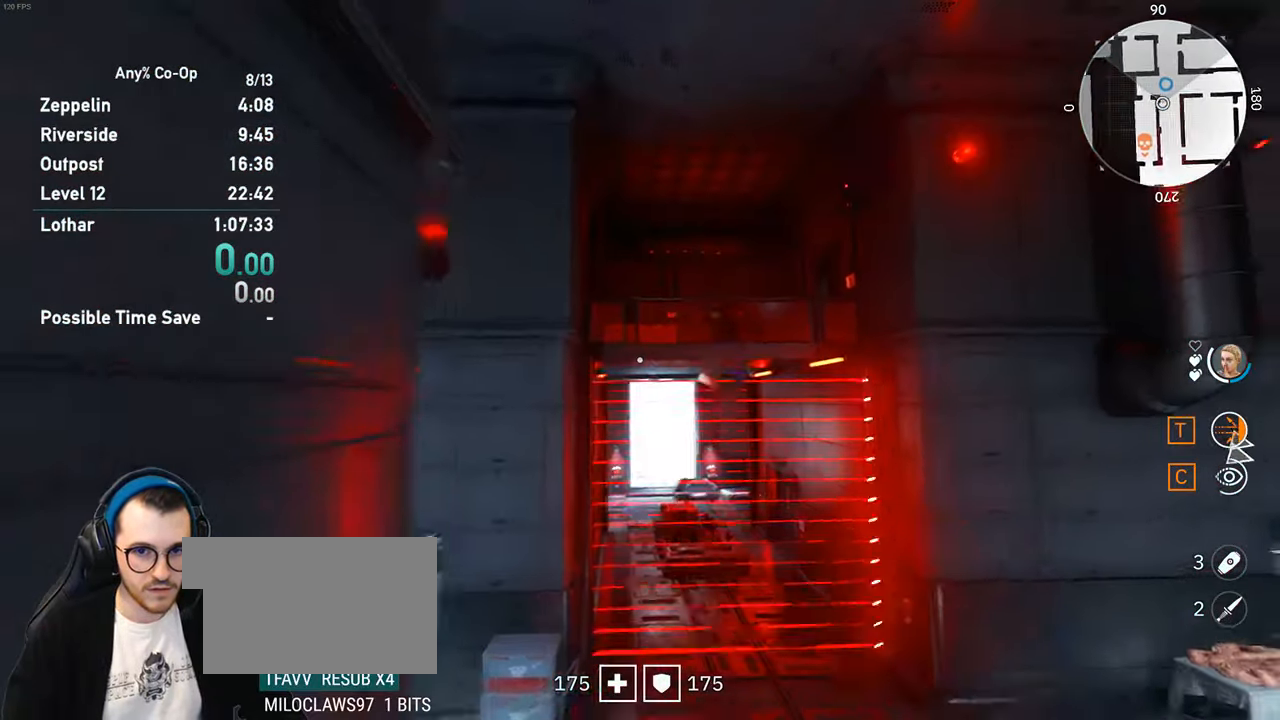
{"keys": ["shift", "w"], "mouse": [], "events": [[217, "space", "down"], [350, "space", "up"]]}
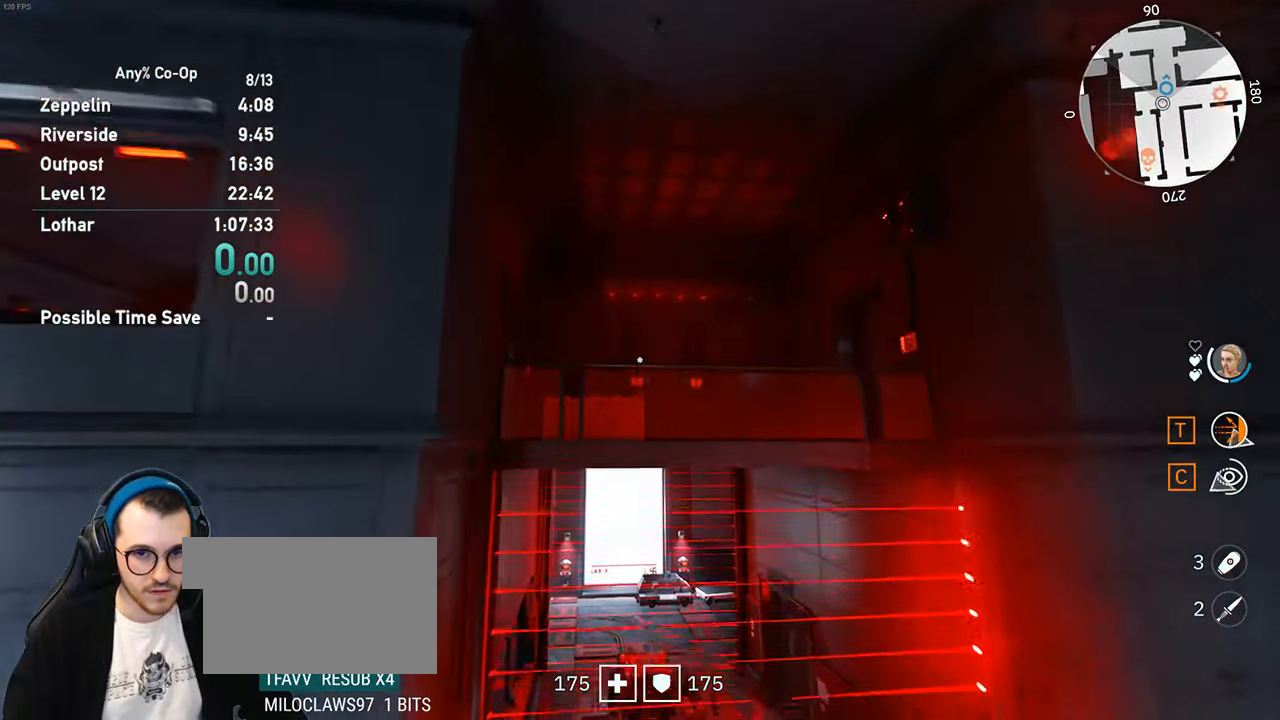
{"keys": ["shift", "w"], "mouse": [], "events": [[184, "space", "down"], [334, "space", "up"]]}
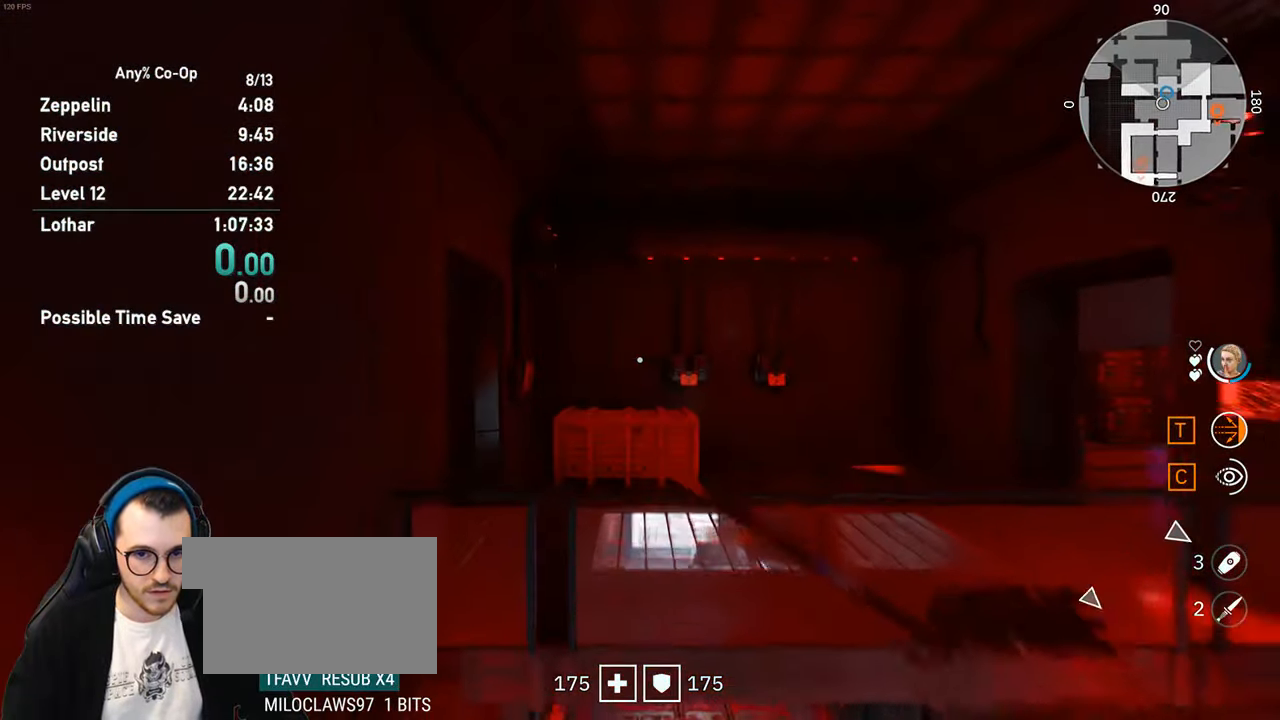
{"keys": ["shift", "w"], "mouse": [], "events": []}
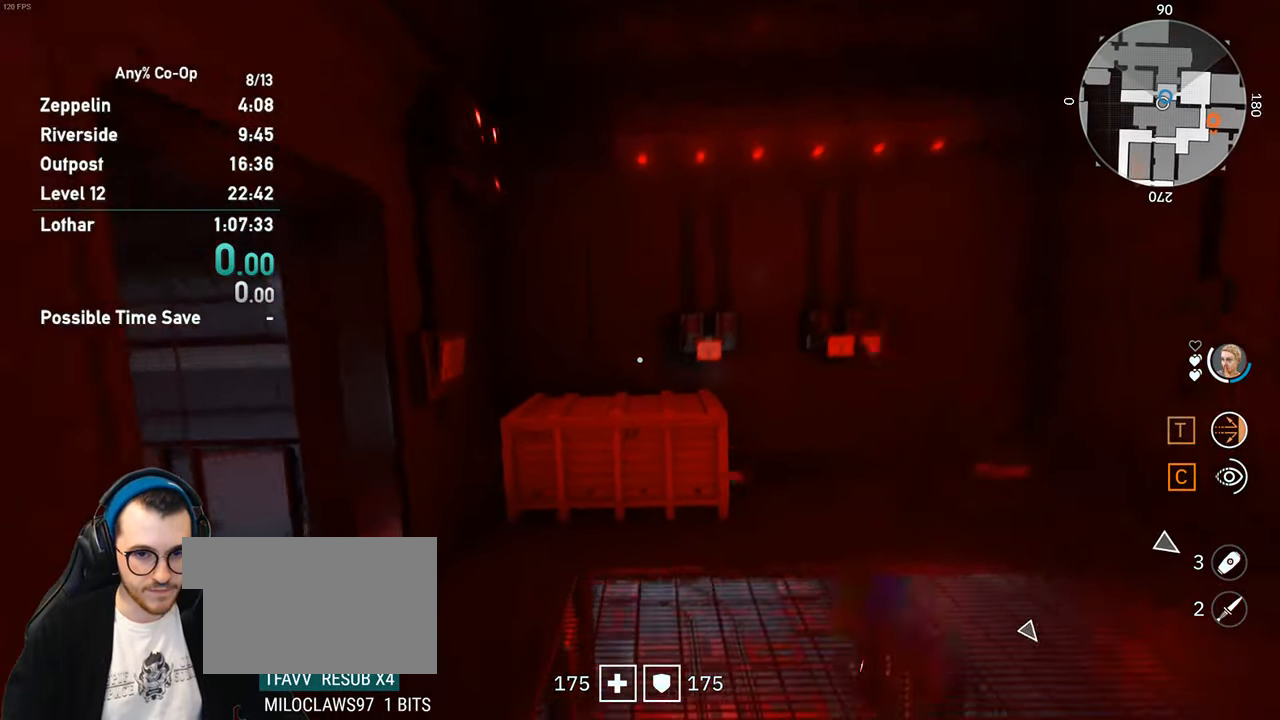
{"keys": ["w"], "mouse": [], "events": [[350, "shift", "up"]]}
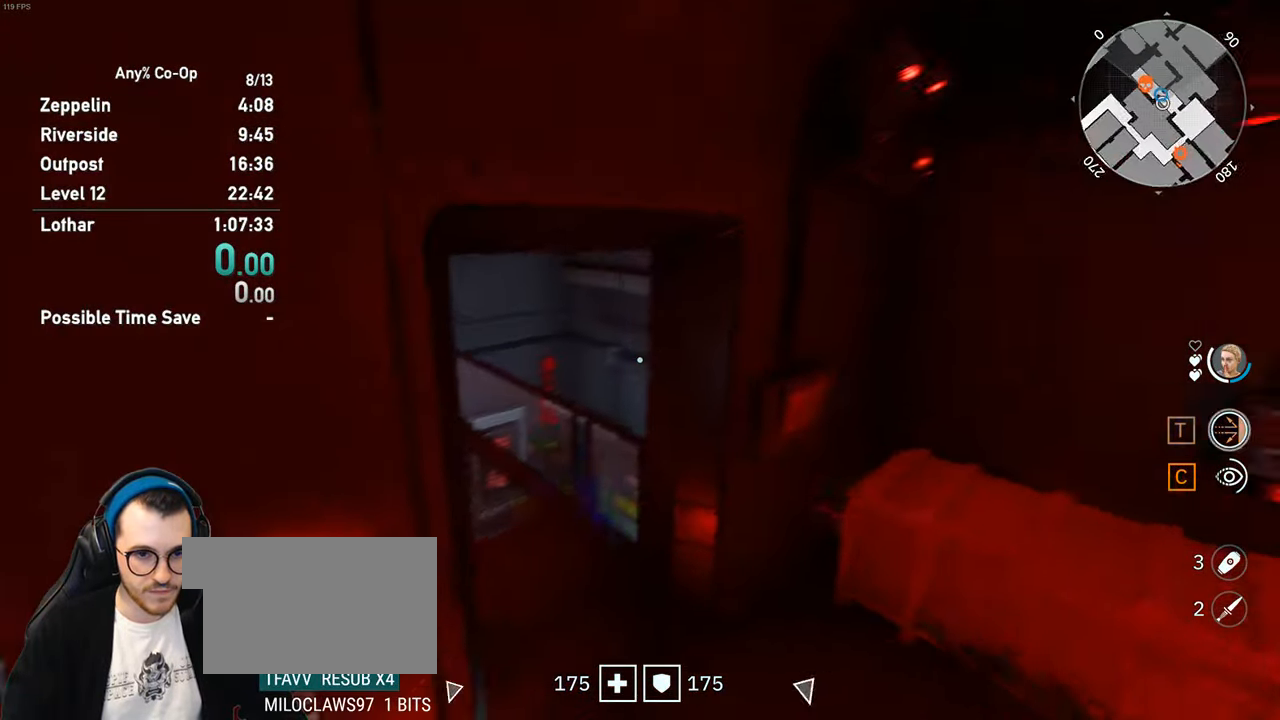
{"keys": ["w"], "mouse": [], "events": [[100, "w", "up"], [184, "d", "down"], [284, "w", "down"], [334, "d", "up"]]}
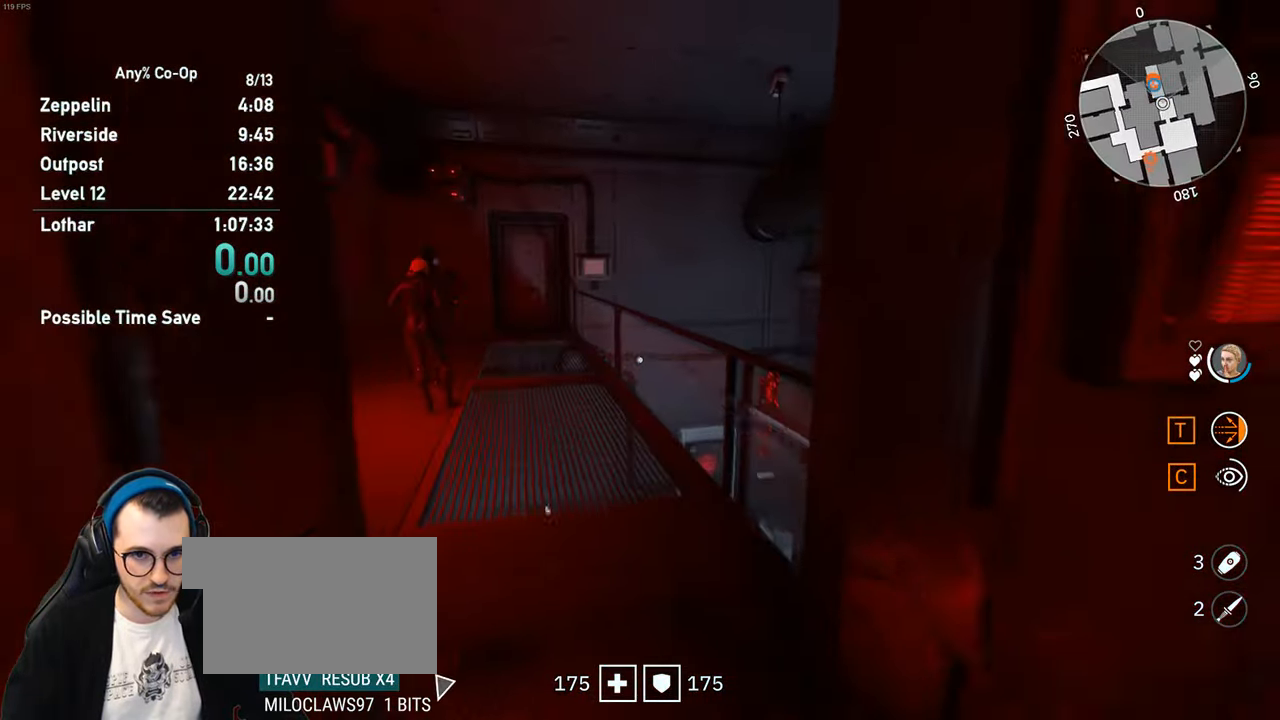
{"keys": [], "mouse": [], "events": [[483, "w", "up"]]}
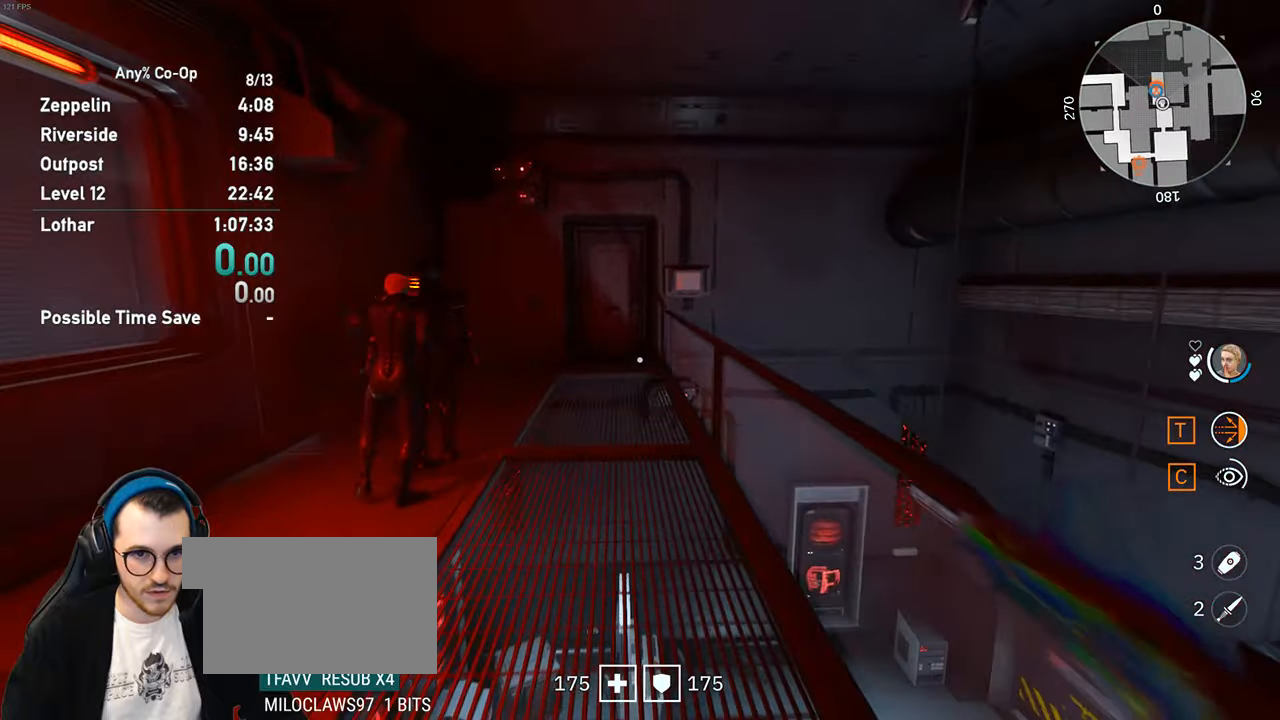
{"keys": ["w"], "mouse": [], "events": [[266, "w", "down"], [316, "c", "down"], [350, "w", "up"], [450, "c", "up"], [450, "w", "down"]]}
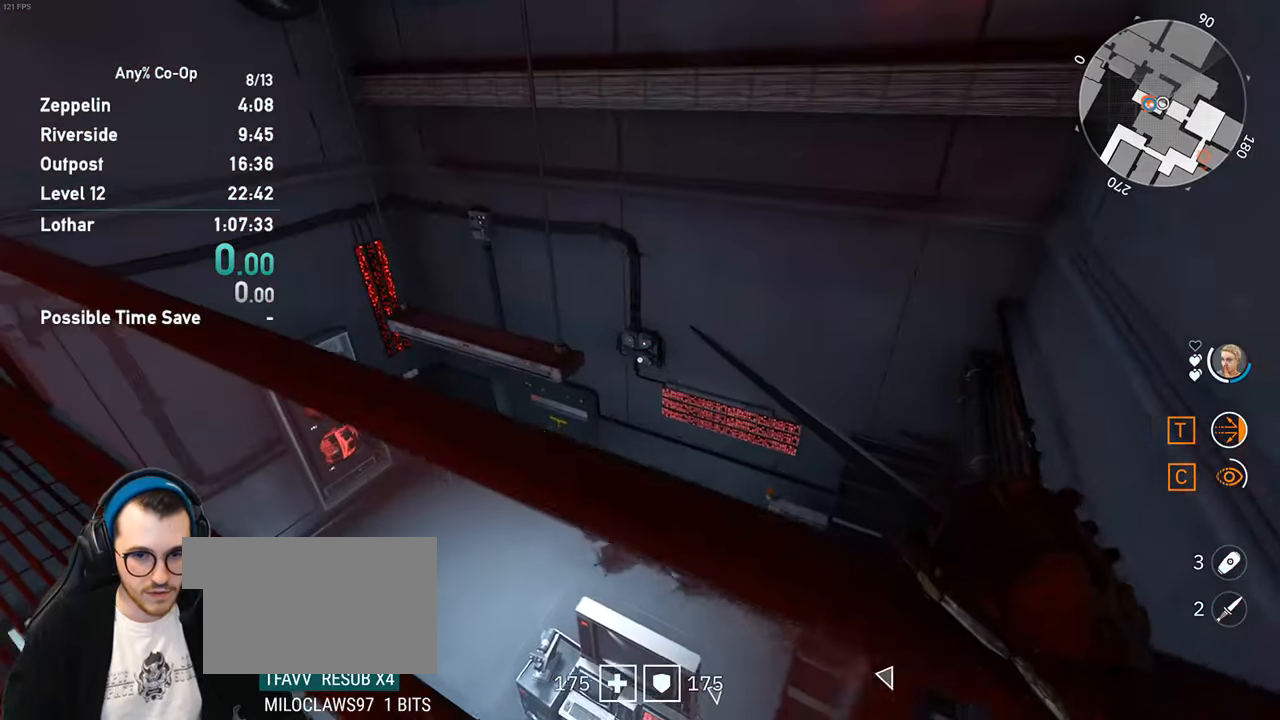
{"keys": ["w"], "mouse": [], "events": [[316, "space", "down"], [416, "space", "up"]]}
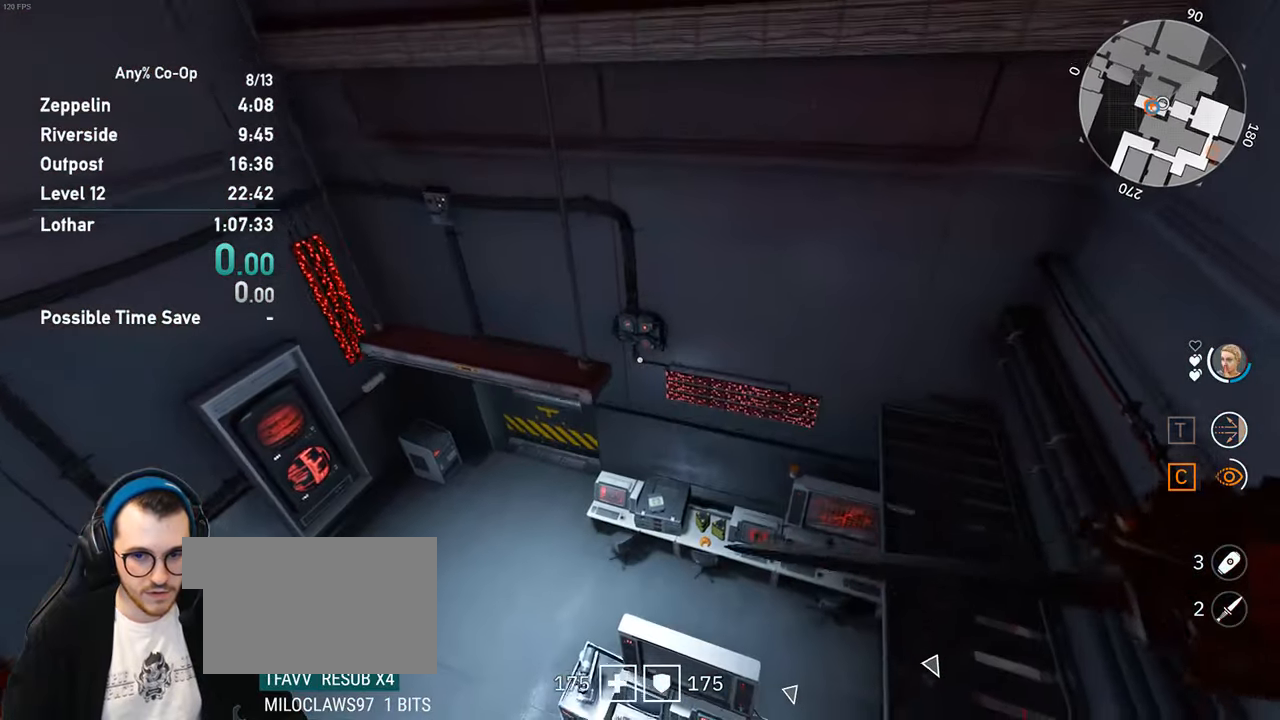
{"keys": ["a", "w"], "mouse": [], "events": [[433, "a", "down"]]}
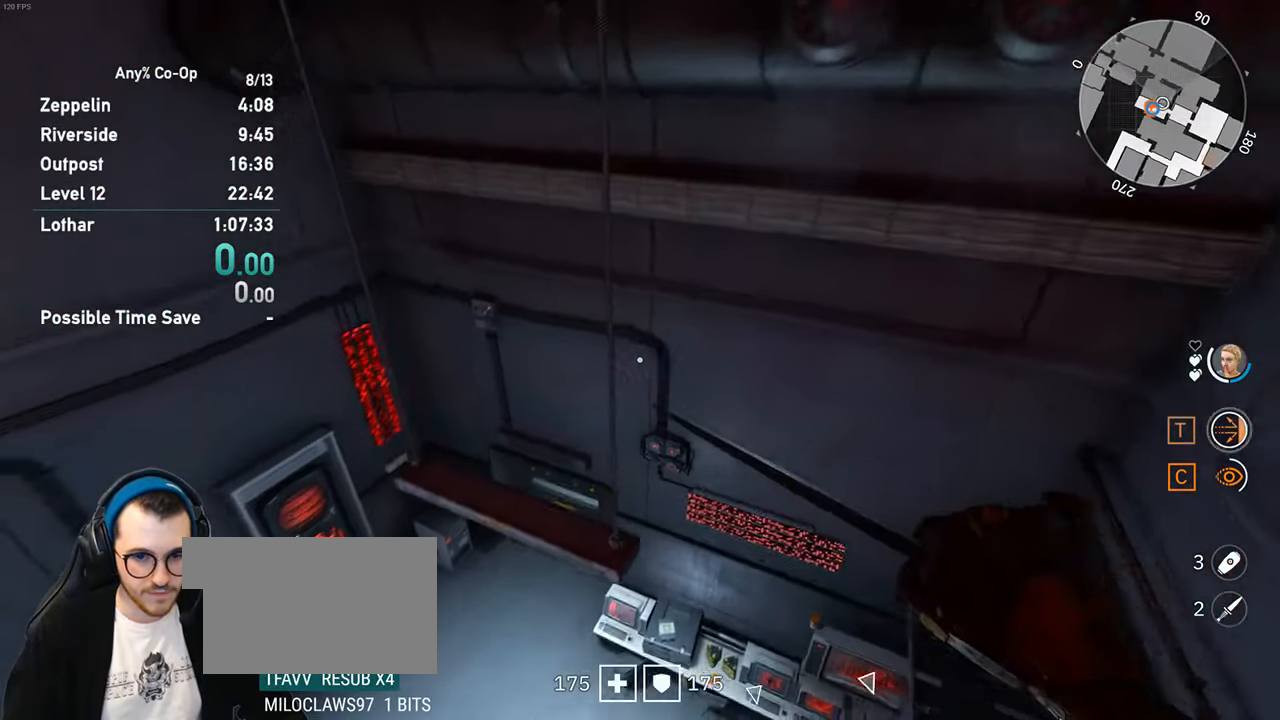
{"keys": [], "mouse": [], "events": [[83, "w", "up"], [400, "s", "down"], [450, "a", "up"], [500, "s", "up"]]}